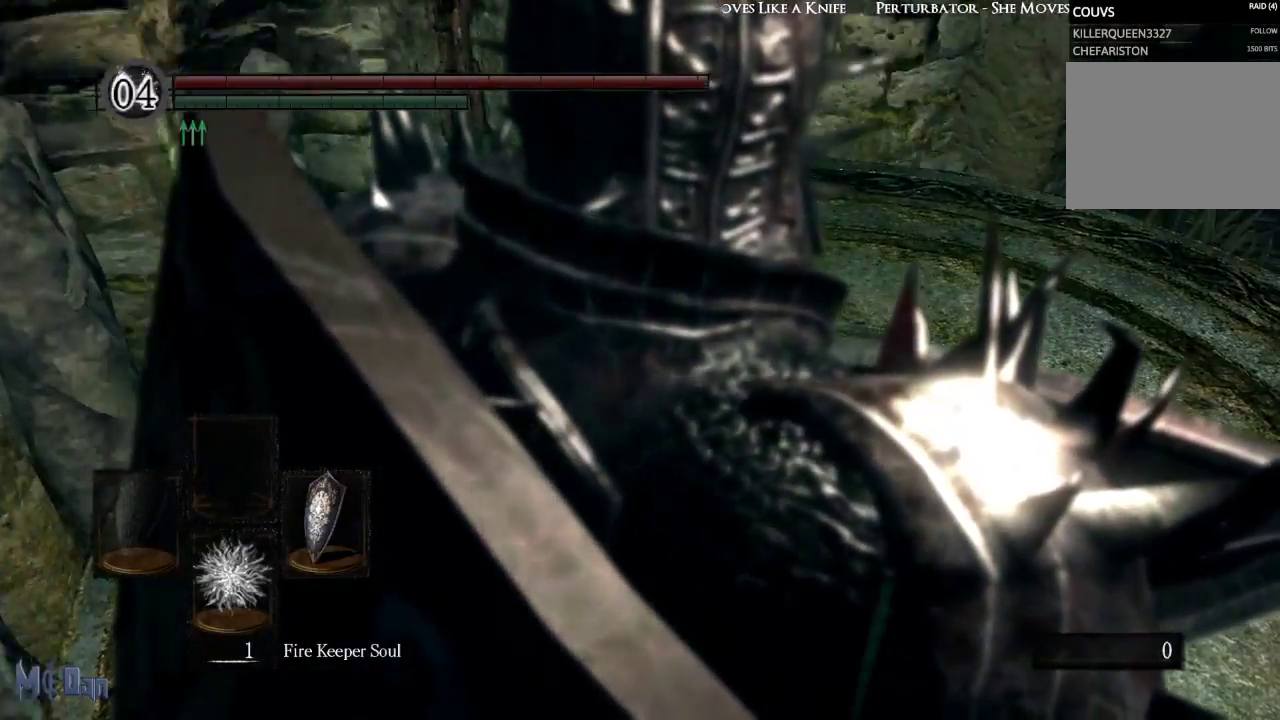
Gameplay with a controller (Xbox layout); each line is a JSON object with the inputs held at the frame after it (dt_ms = milliseconds from this image to that frame). "events" lists button and stick changes between this image and that frame as [ms after this image, input, new state], when the widget could be followed in between. Not read: L3.
{"dt_ms": 1000, "buttons": [], "left_stick": "up", "right_stick": "center"}
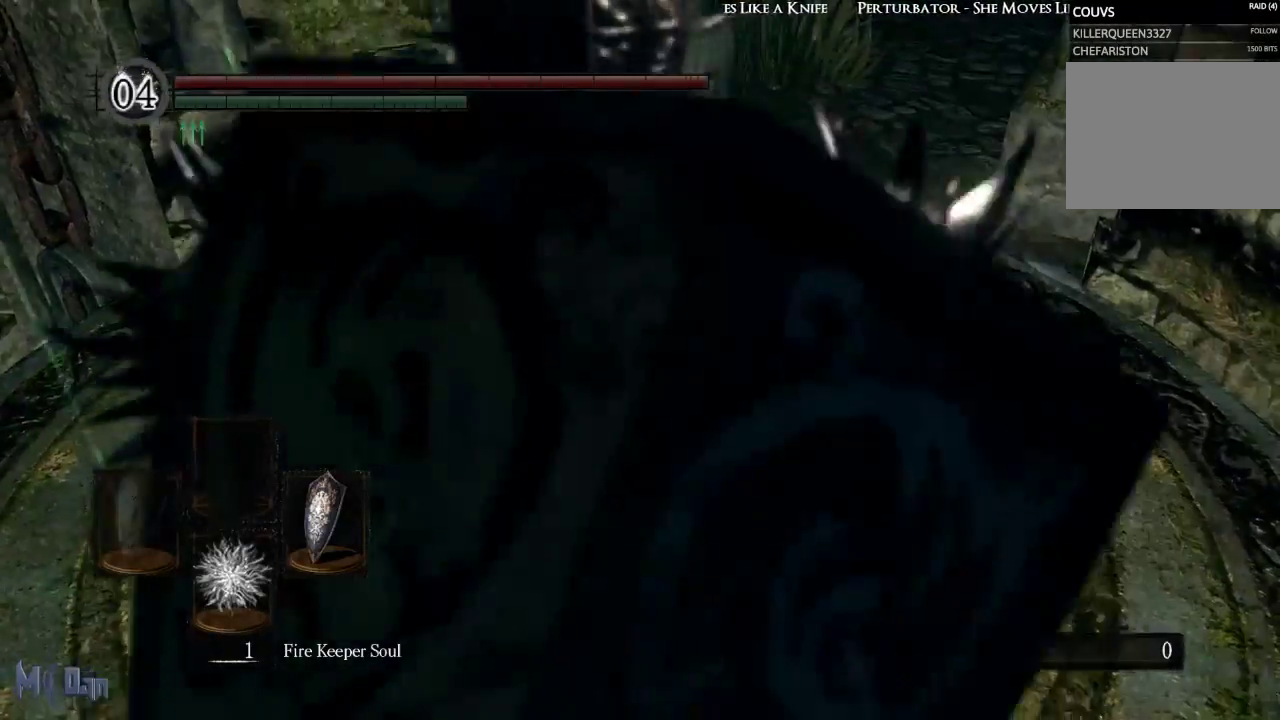
{"dt_ms": 500, "buttons": [], "left_stick": "down-right", "right_stick": "right", "events": [[100, "left_stick", "up-left"], [233, "left_stick", "left"], [333, "left_stick", "down-left"], [400, "right_stick", "right"], [500, "left_stick", "down-right"]]}
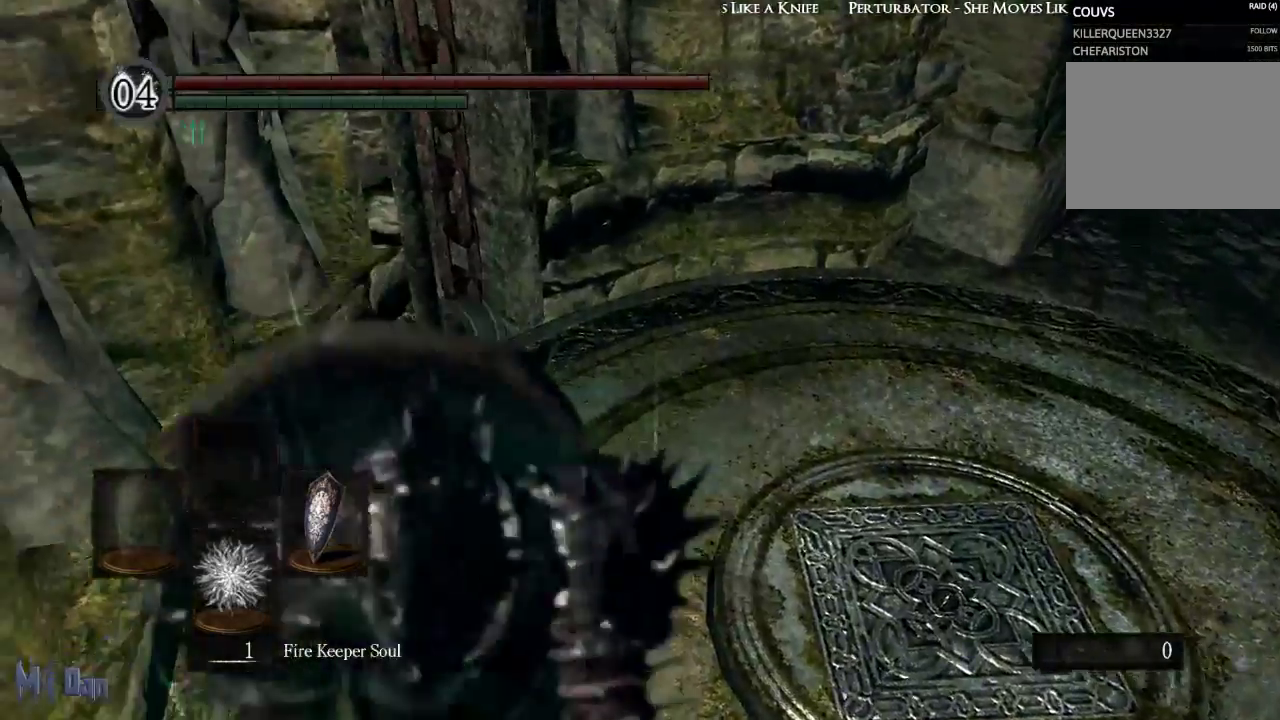
{"dt_ms": 500, "buttons": [], "left_stick": "down", "right_stick": "center", "events": [[33, "left_stick", "right"], [67, "right_stick", "center"], [217, "left_stick", "up"], [383, "left_stick", "left"], [500, "left_stick", "down"]]}
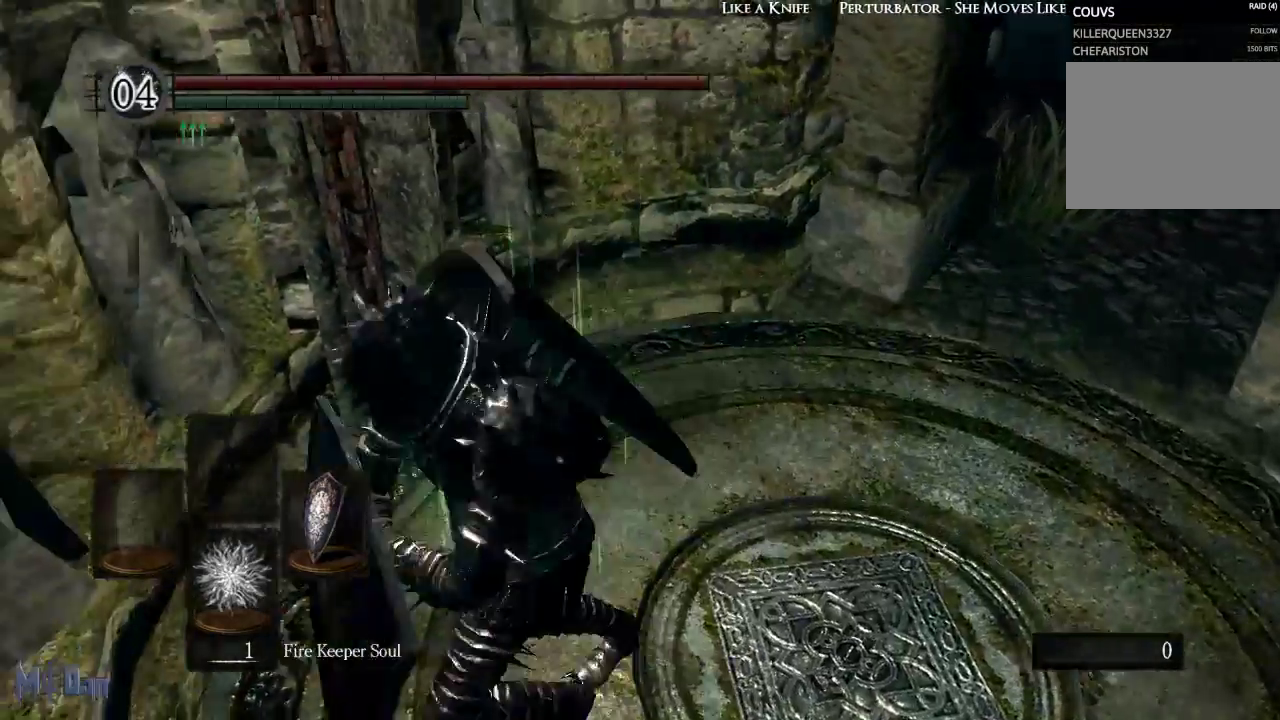
{"dt_ms": 500, "buttons": ["B"], "left_stick": "up", "right_stick": "center", "events": [[83, "left_stick", "right"], [217, "left_stick", "up-right"], [383, "left_stick", "up"], [417, "B", "down"]]}
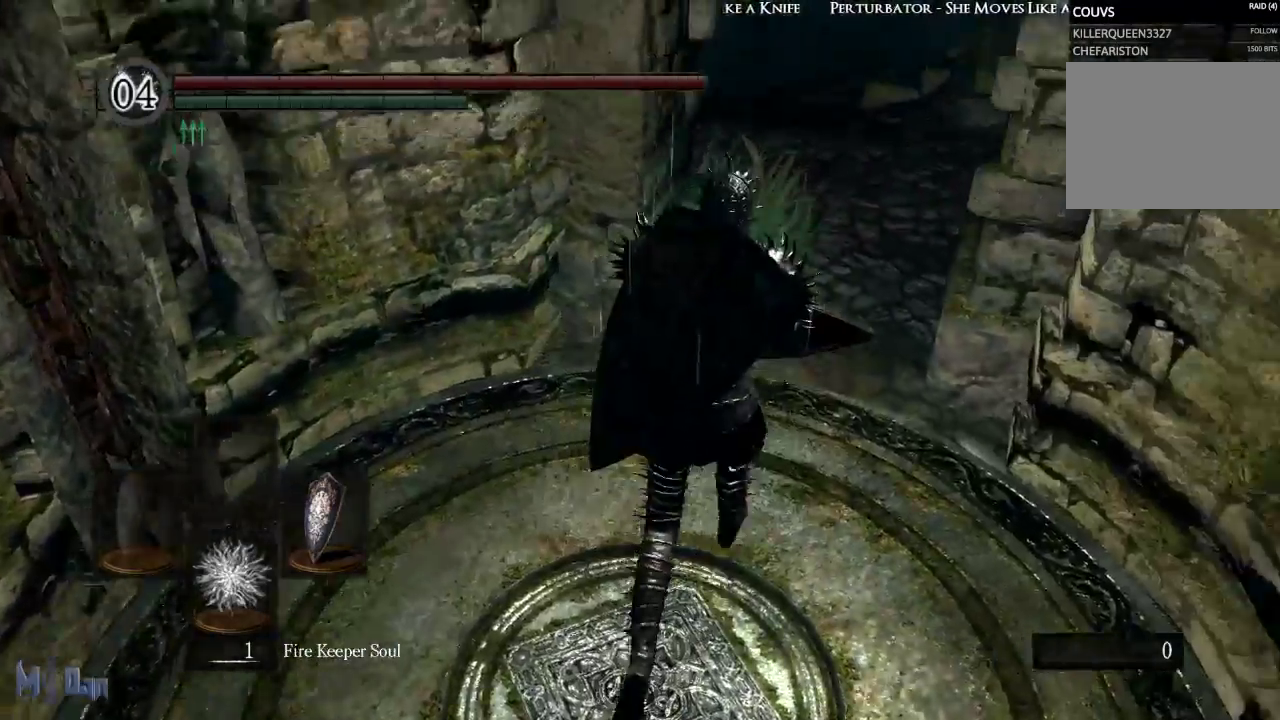
{"dt_ms": 500, "buttons": [], "left_stick": "up", "right_stick": "center", "events": [[33, "B", "up"]]}
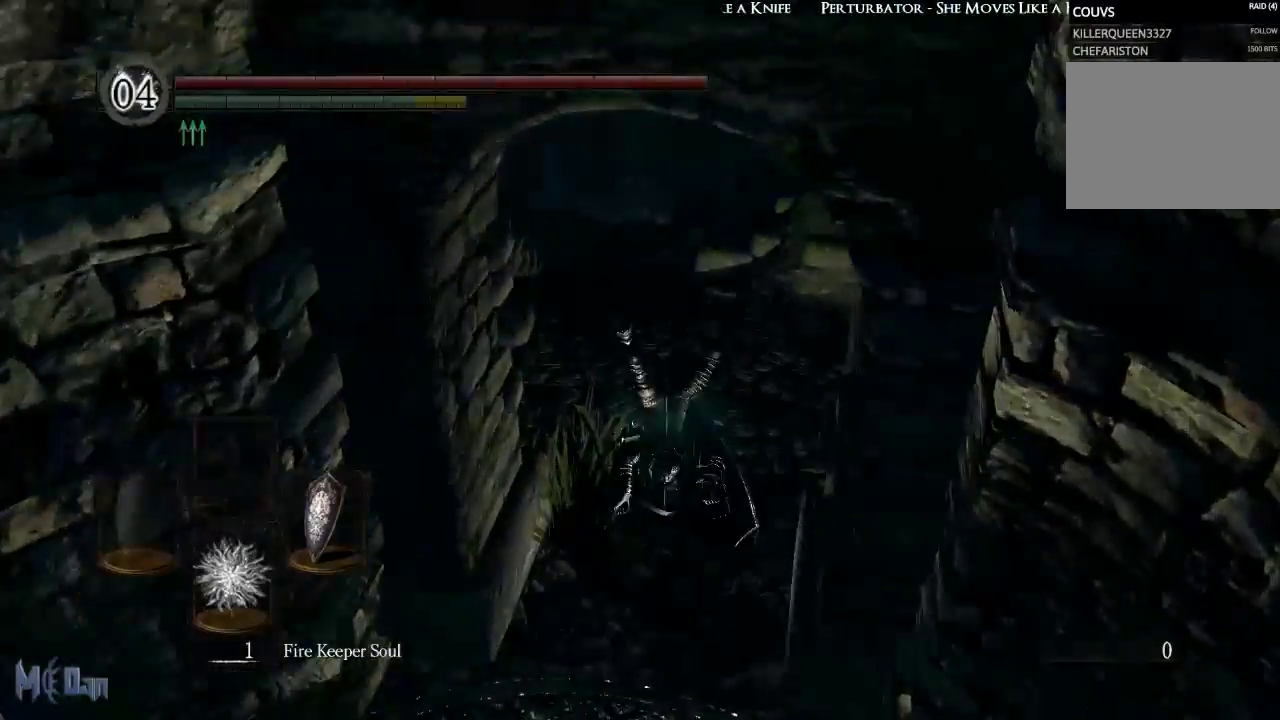
{"dt_ms": 500, "buttons": [], "left_stick": "up", "right_stick": "center", "events": [[67, "right_stick", "down-left"], [217, "right_stick", "center"]]}
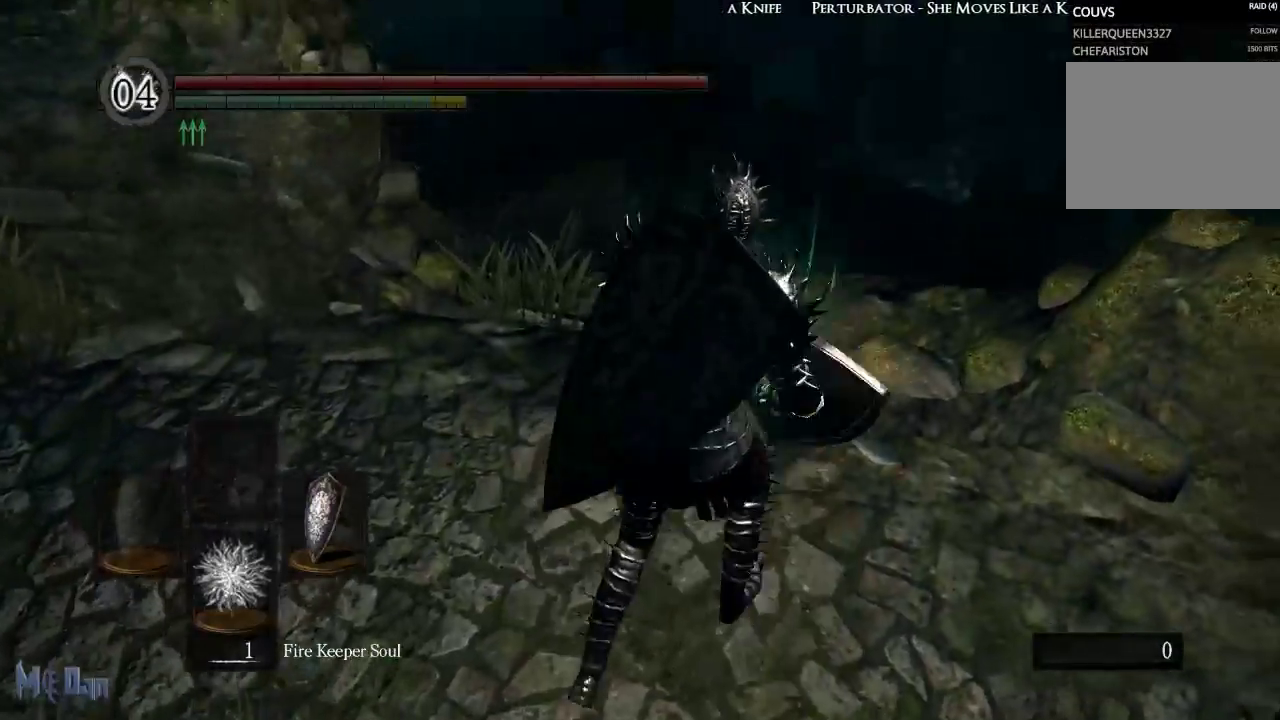
{"dt_ms": 500, "buttons": [], "left_stick": "up", "right_stick": "down-left", "events": [[100, "right_stick", "down-left"]]}
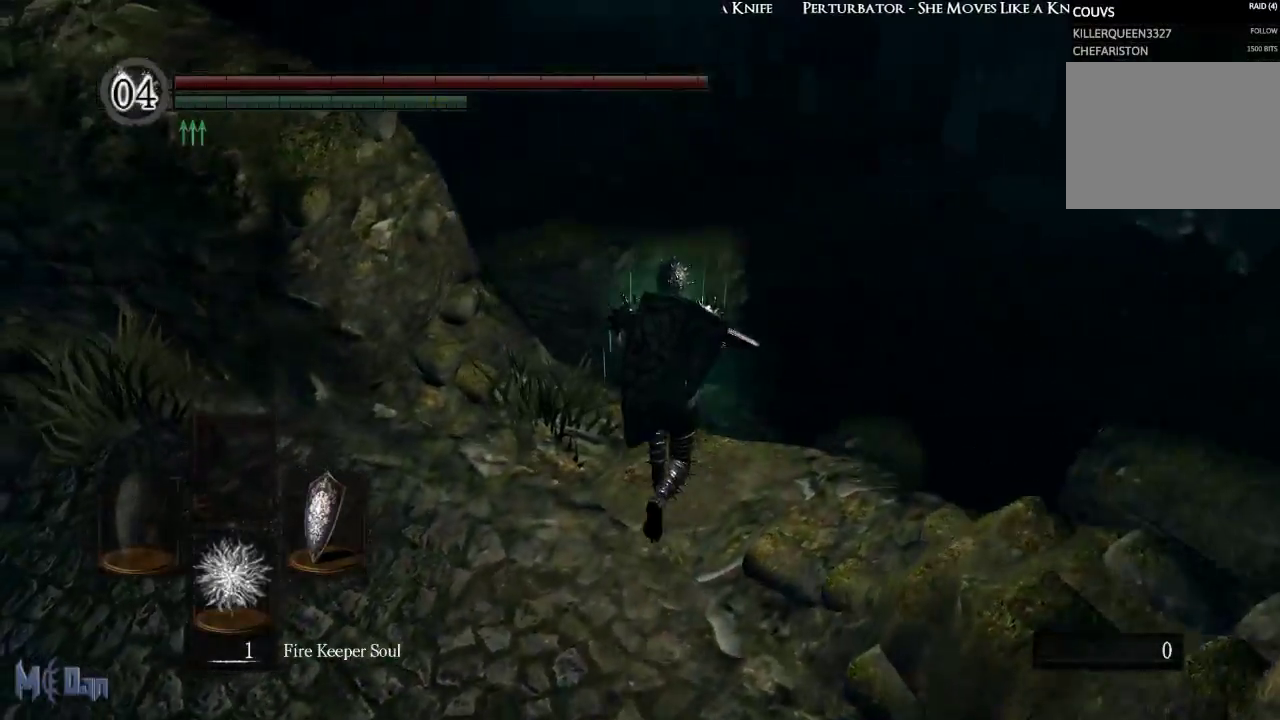
{"dt_ms": 500, "buttons": [], "left_stick": "up", "right_stick": "center", "events": [[383, "right_stick", "center"]]}
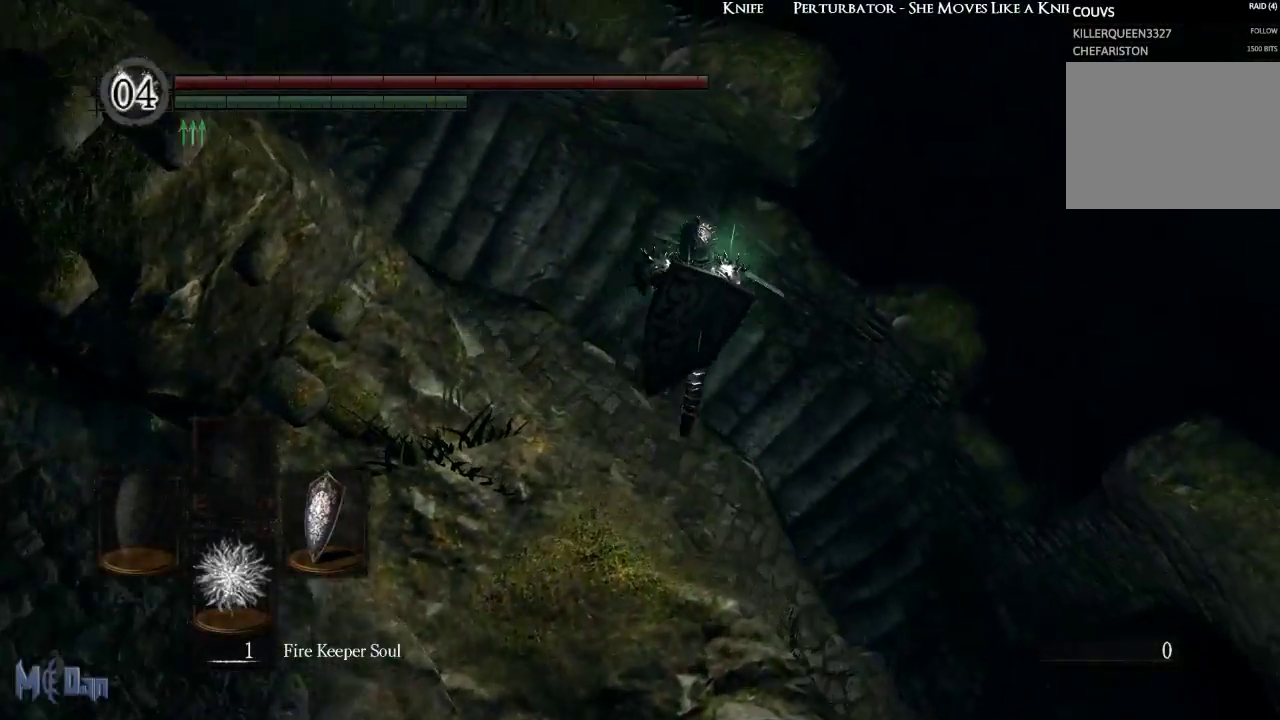
{"dt_ms": 500, "buttons": ["B"], "left_stick": "left", "right_stick": "center", "events": [[17, "left_stick", "up-left"], [317, "left_stick", "left"], [467, "B", "down"]]}
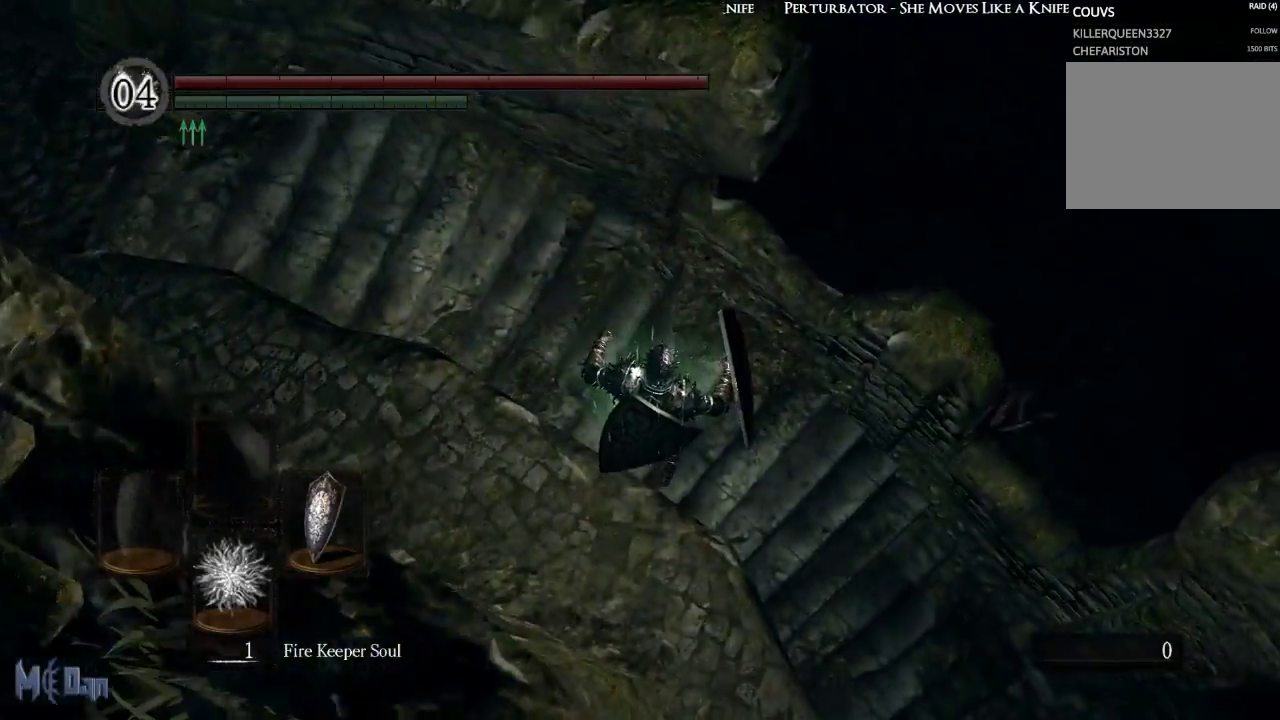
{"dt_ms": 500, "buttons": [], "left_stick": "center", "right_stick": "center", "events": [[17, "B", "up"], [117, "B", "down"], [117, "left_stick", "up-left"], [183, "B", "up"], [417, "left_stick", "center"]]}
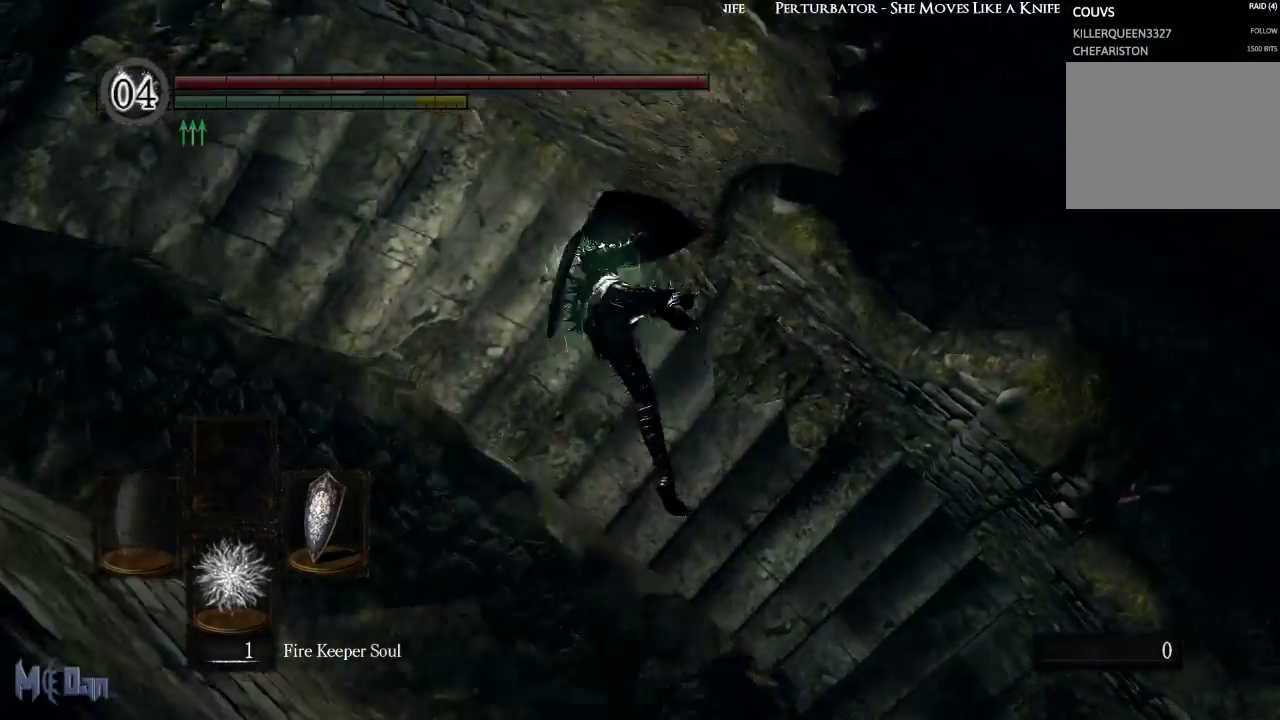
{"dt_ms": 500, "buttons": [], "left_stick": "up", "right_stick": "right", "events": [[67, "right_stick", "right"], [200, "left_stick", "up"]]}
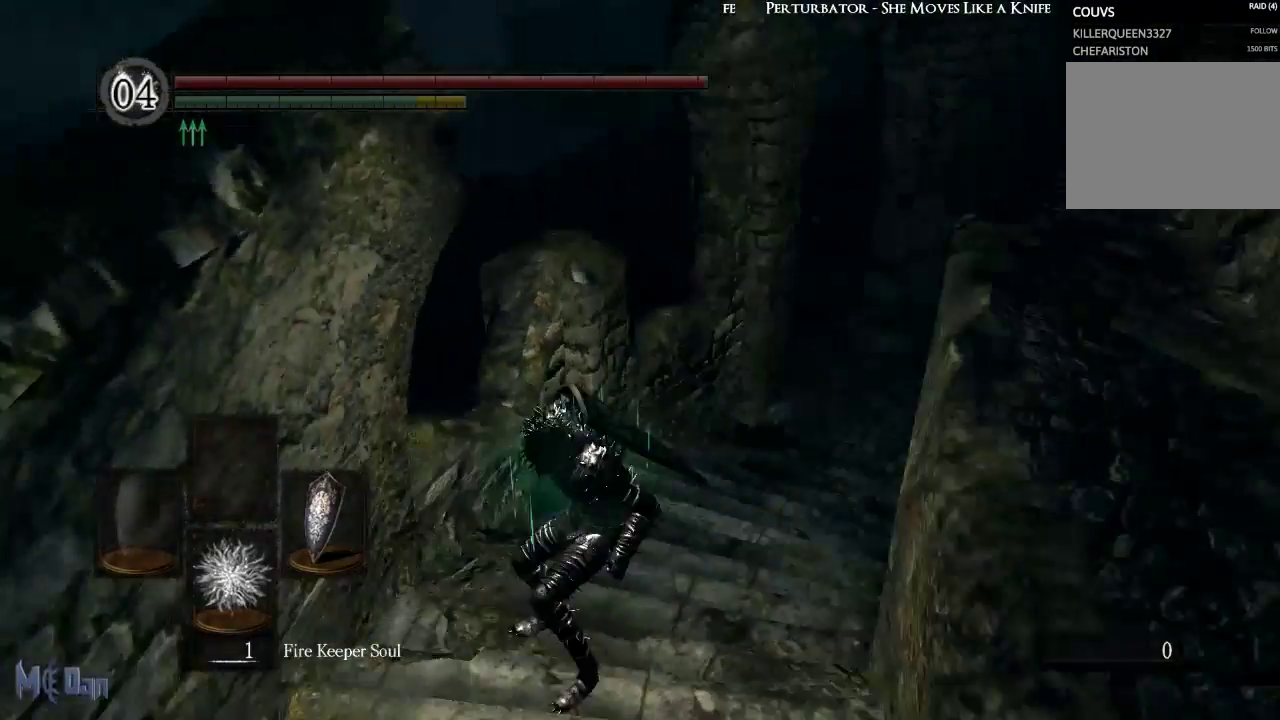
{"dt_ms": 500, "buttons": [], "left_stick": "up", "right_stick": "center", "events": [[17, "right_stick", "center"]]}
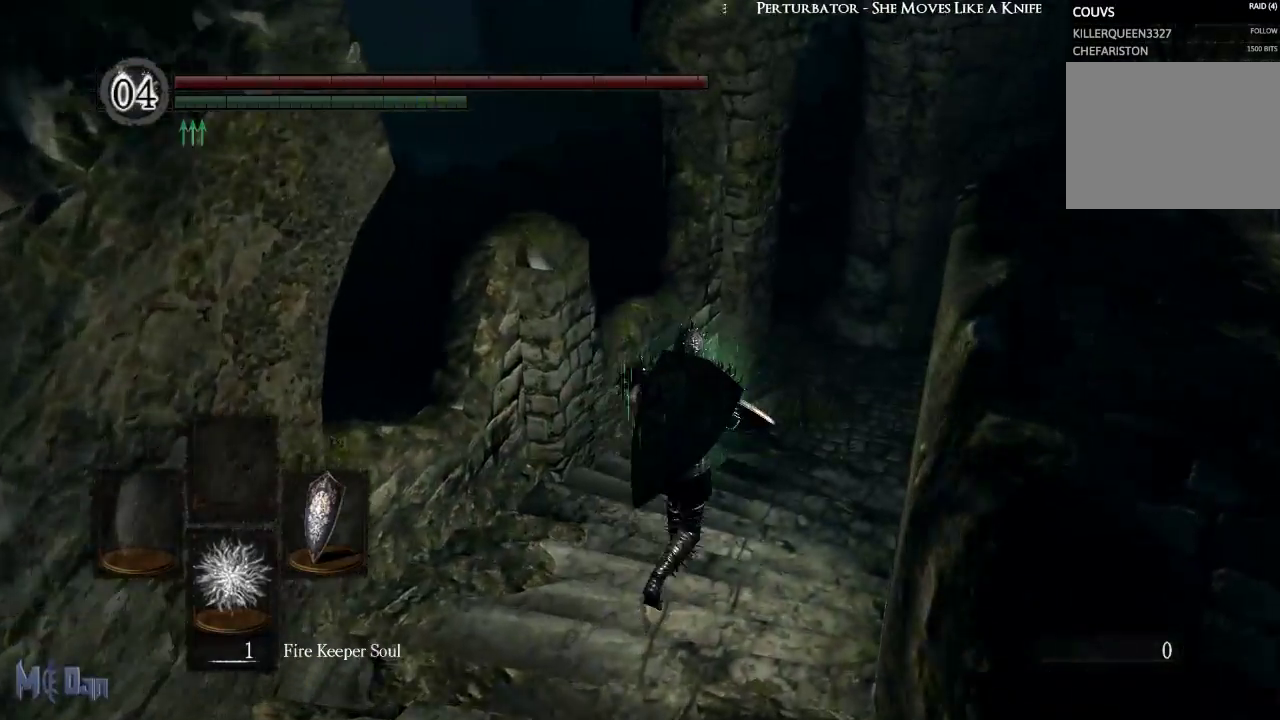
{"dt_ms": 500, "buttons": [], "left_stick": "up", "right_stick": "center", "events": []}
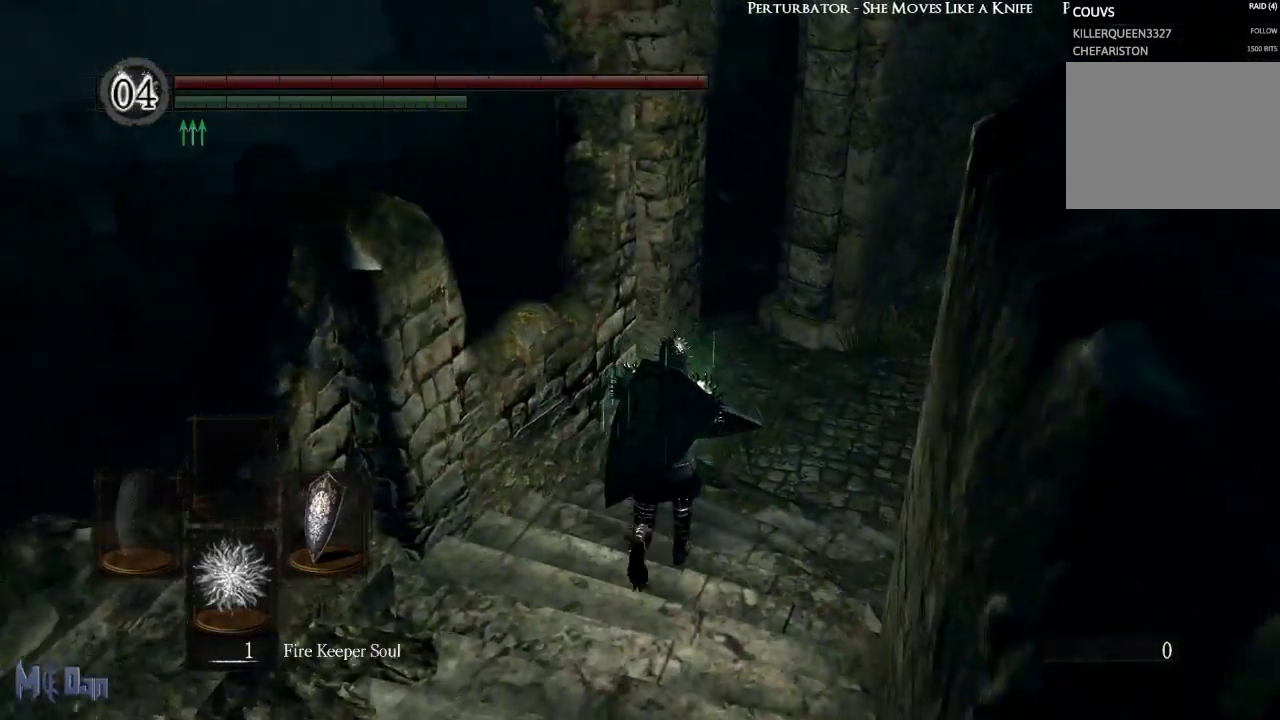
{"dt_ms": 500, "buttons": [], "left_stick": "up", "right_stick": "center", "events": []}
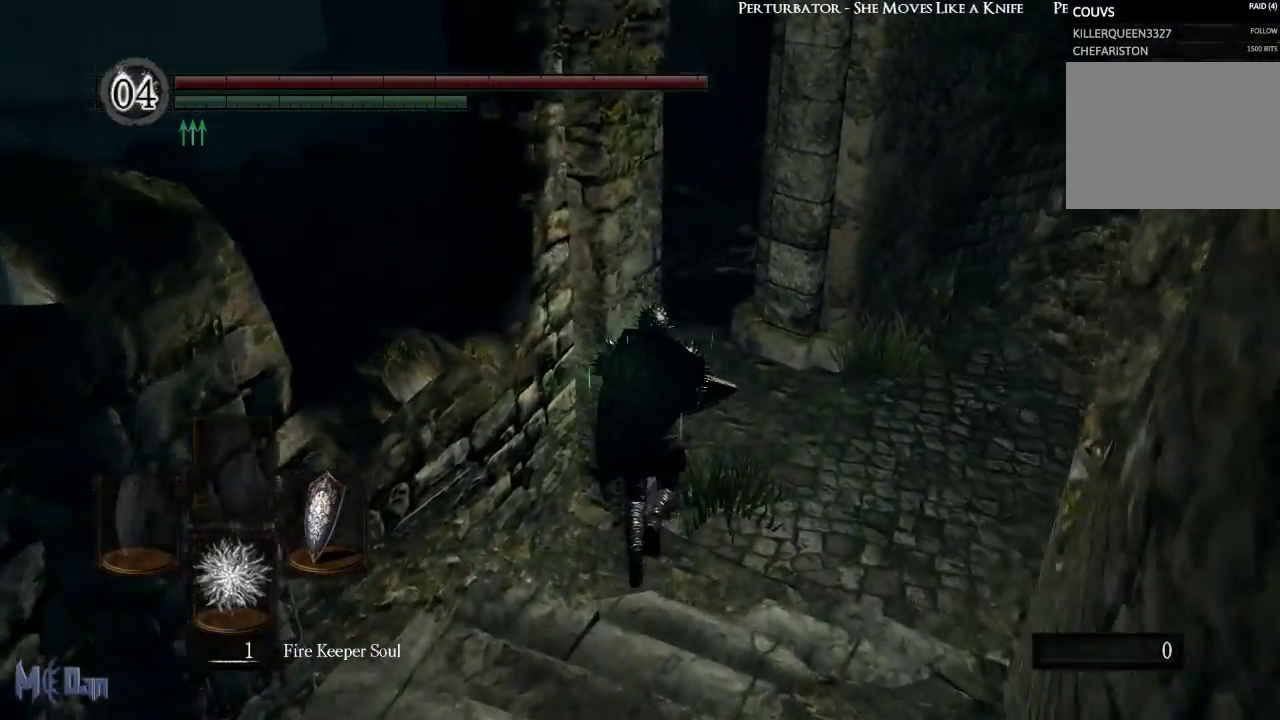
{"dt_ms": 500, "buttons": [], "left_stick": "up", "right_stick": "center", "events": []}
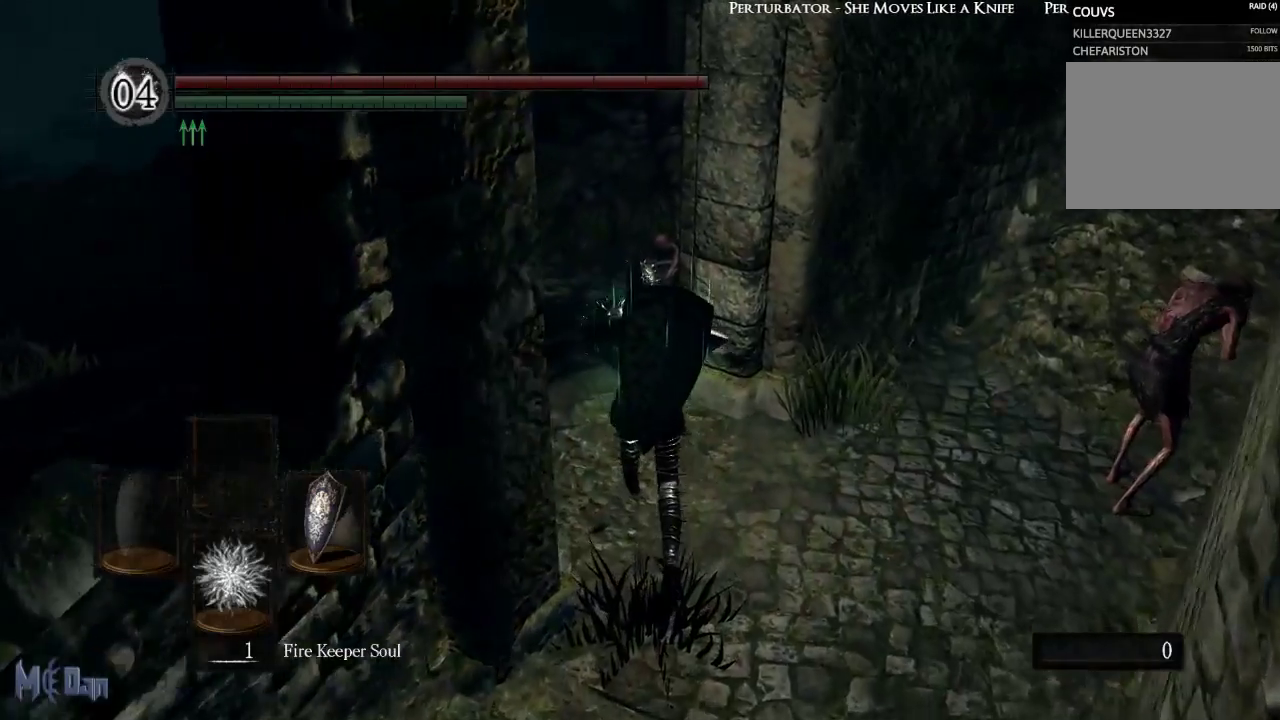
{"dt_ms": 500, "buttons": [], "left_stick": "left", "right_stick": "center", "events": [[150, "left_stick", "up-left"], [400, "left_stick", "left"]]}
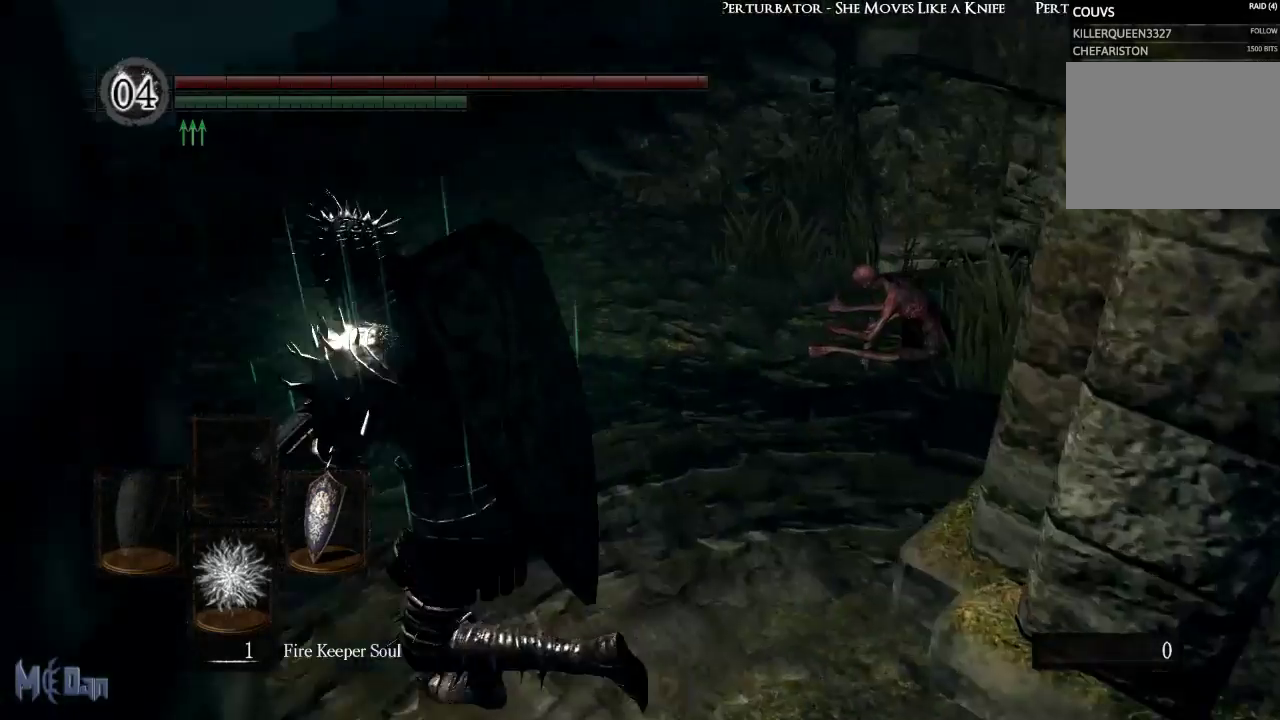
{"dt_ms": 500, "buttons": [], "left_stick": "up-left", "right_stick": "center", "events": [[500, "left_stick", "up-left"]]}
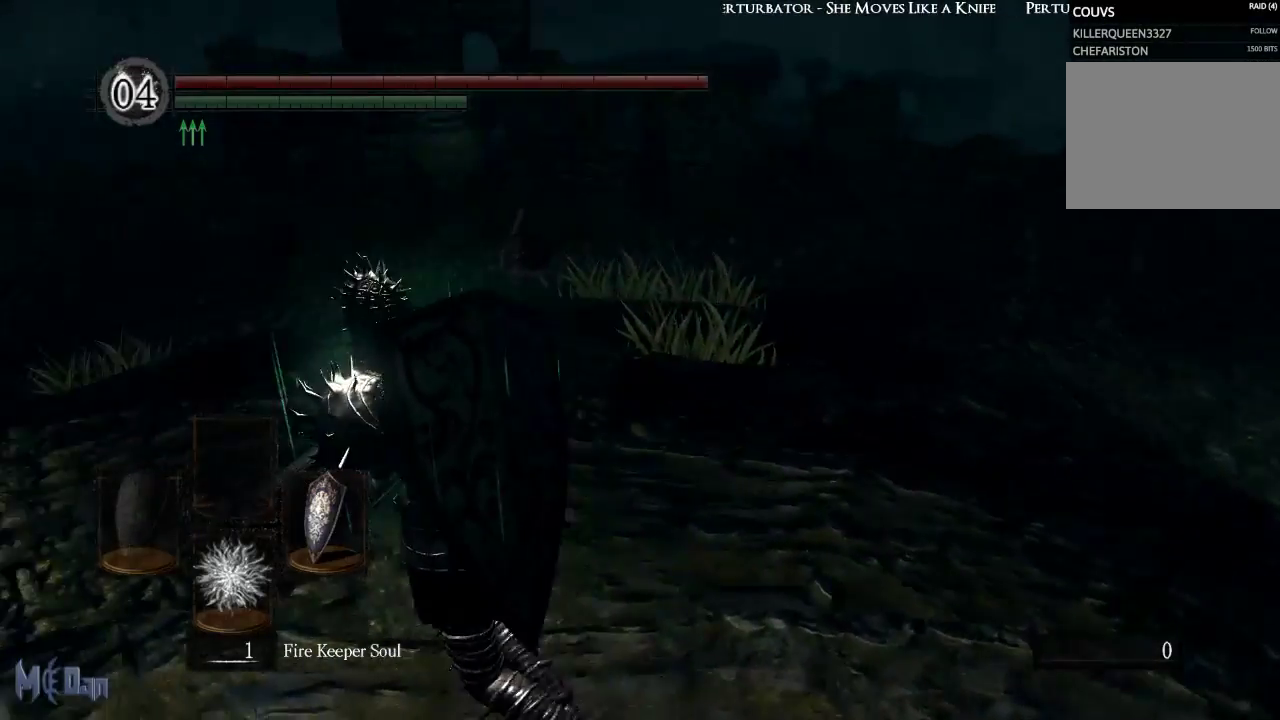
{"dt_ms": 500, "buttons": [], "left_stick": "up-left", "right_stick": "center", "events": [[17, "right_stick", "left"], [283, "right_stick", "center"]]}
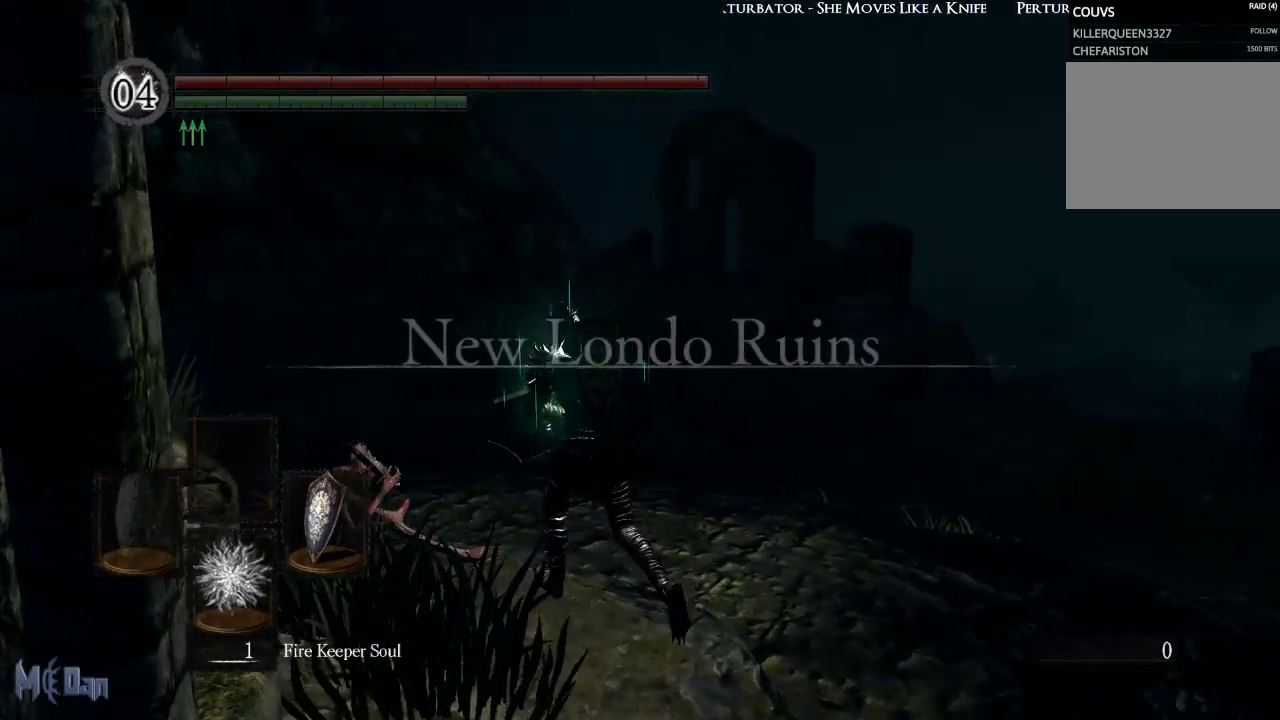
{"dt_ms": 500, "buttons": [], "left_stick": "up", "right_stick": "center", "events": [[167, "right_stick", "left"], [383, "left_stick", "up"], [383, "right_stick", "center"]]}
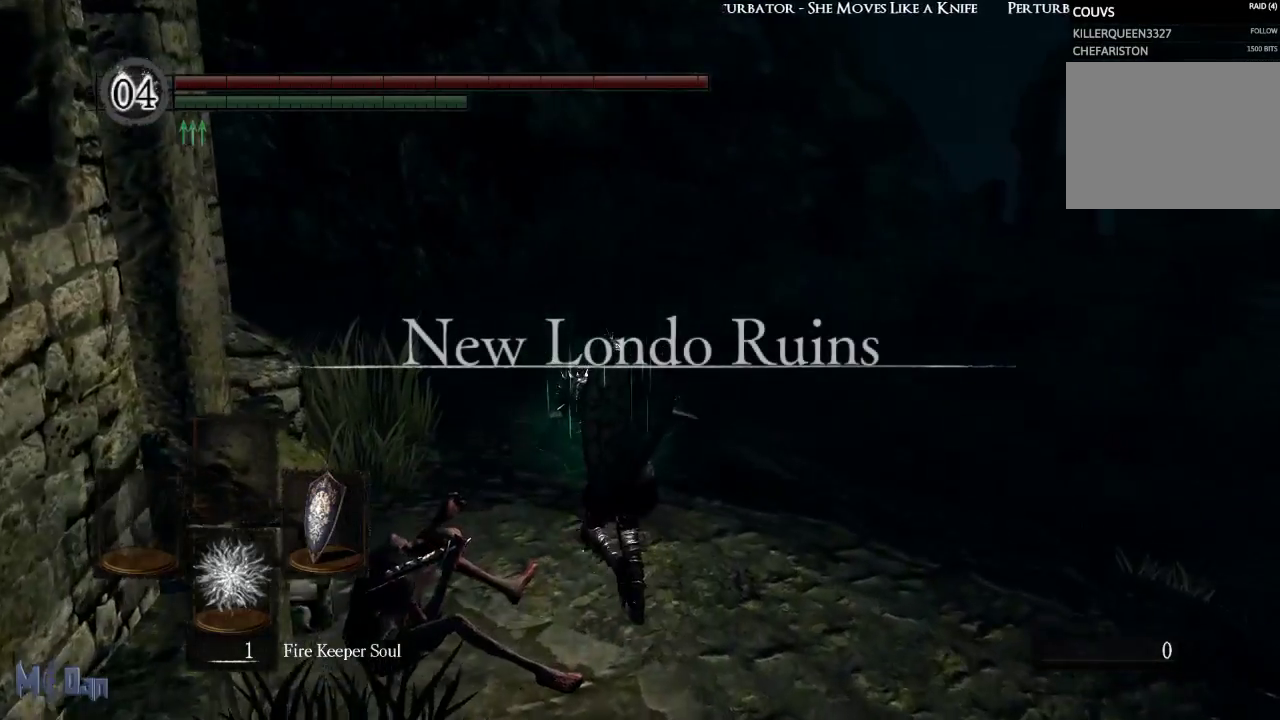
{"dt_ms": 500, "buttons": ["B"], "left_stick": "up", "right_stick": "center", "events": [[267, "B", "down"]]}
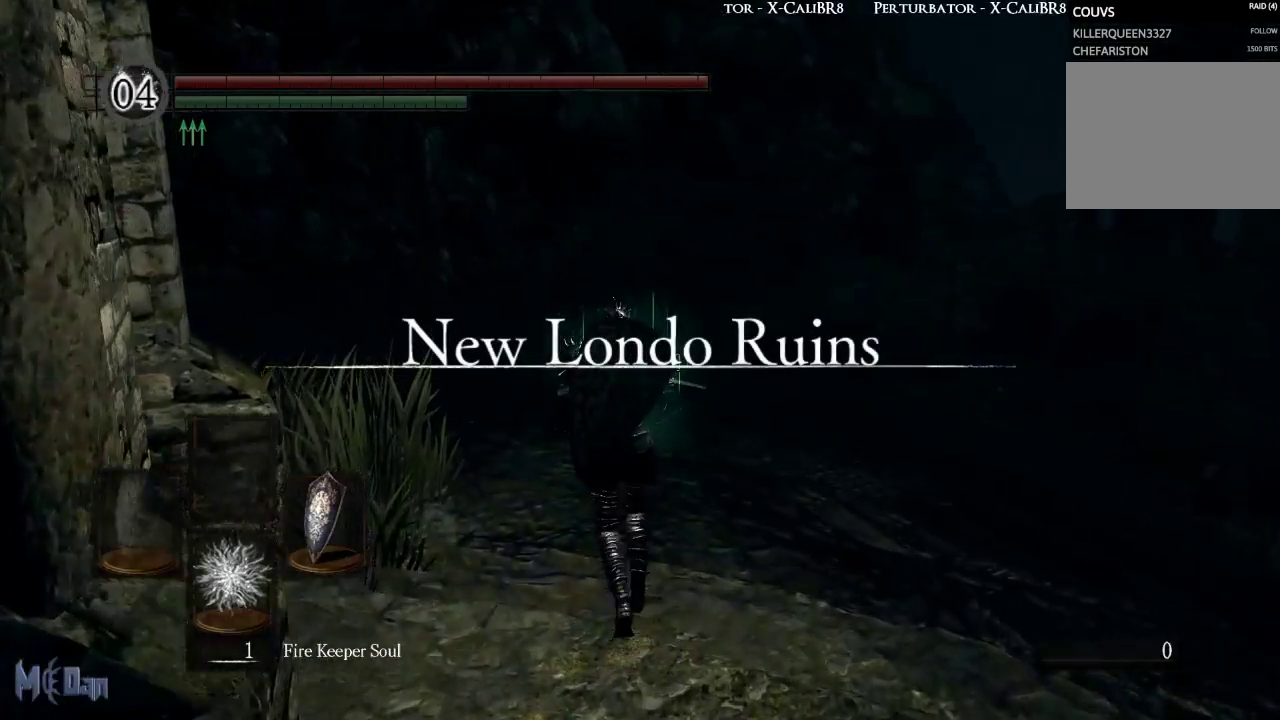
{"dt_ms": 500, "buttons": ["B"], "left_stick": "up", "right_stick": "center", "events": []}
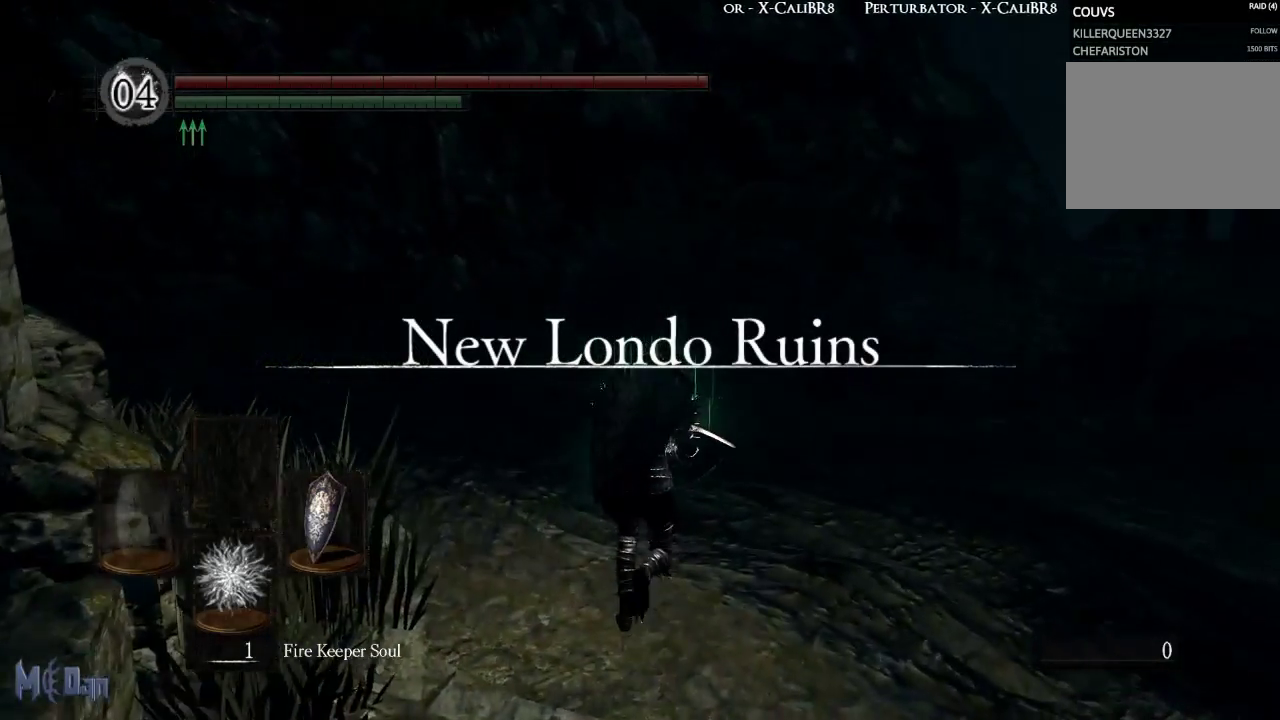
{"dt_ms": 500, "buttons": ["B"], "left_stick": "up", "right_stick": "center", "events": []}
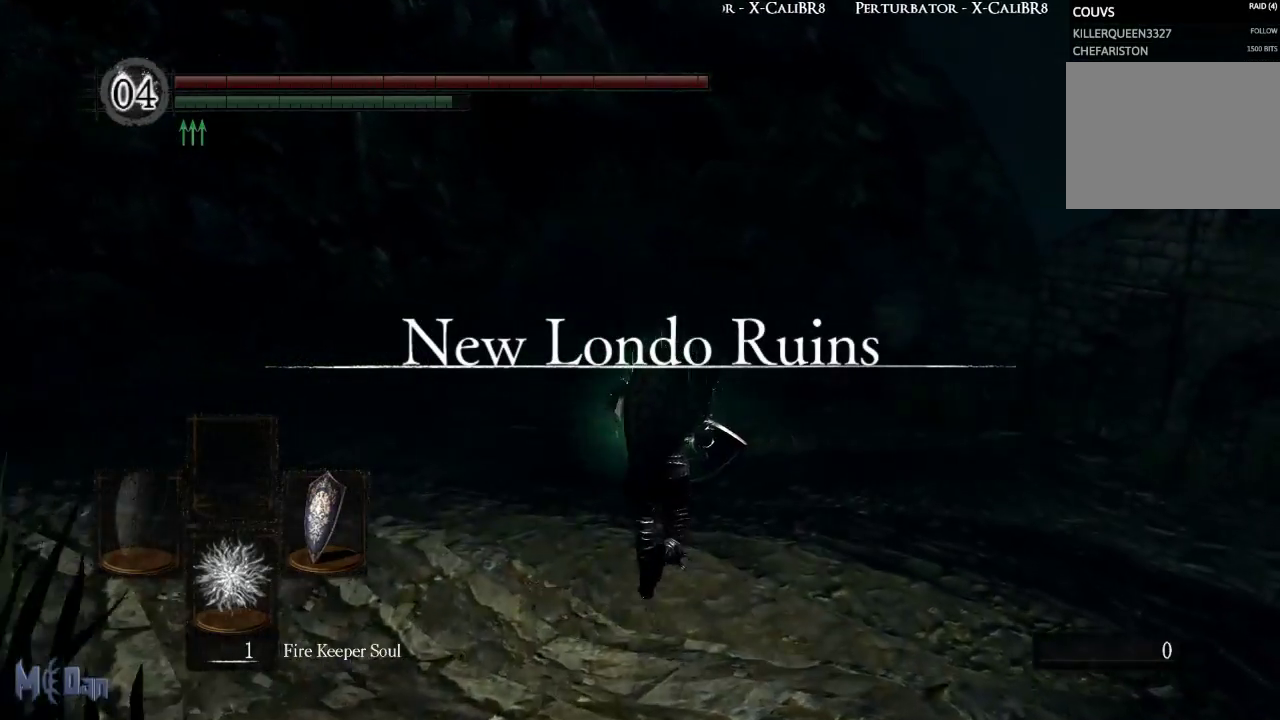
{"dt_ms": 500, "buttons": ["B"], "left_stick": "up", "right_stick": "center", "events": []}
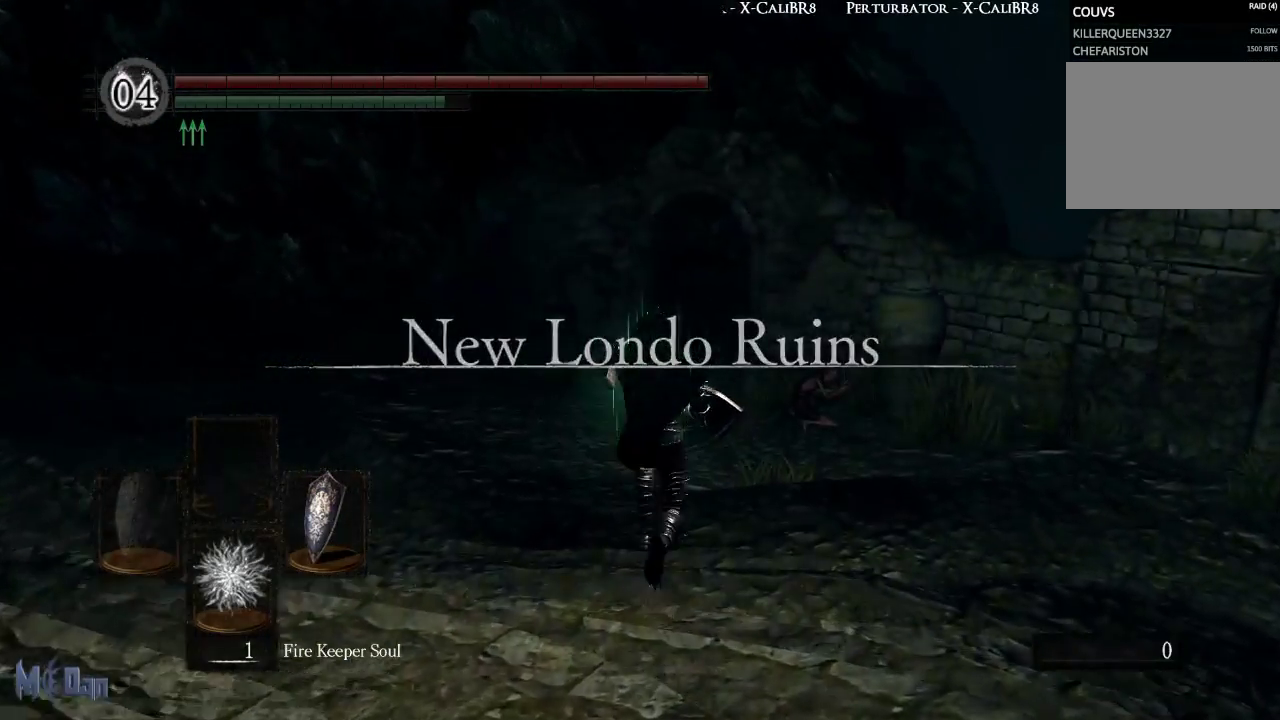
{"dt_ms": 500, "buttons": ["B"], "left_stick": "up", "right_stick": "center", "events": []}
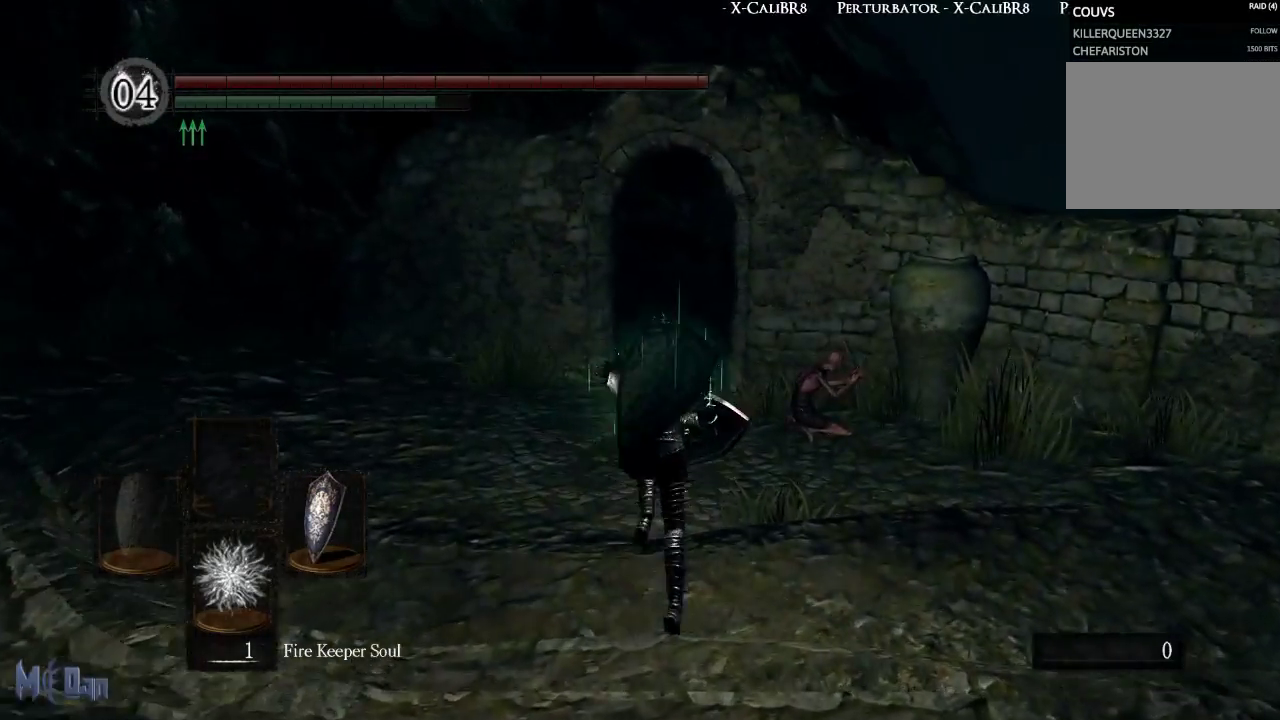
{"dt_ms": 500, "buttons": ["B"], "left_stick": "up", "right_stick": "center", "events": []}
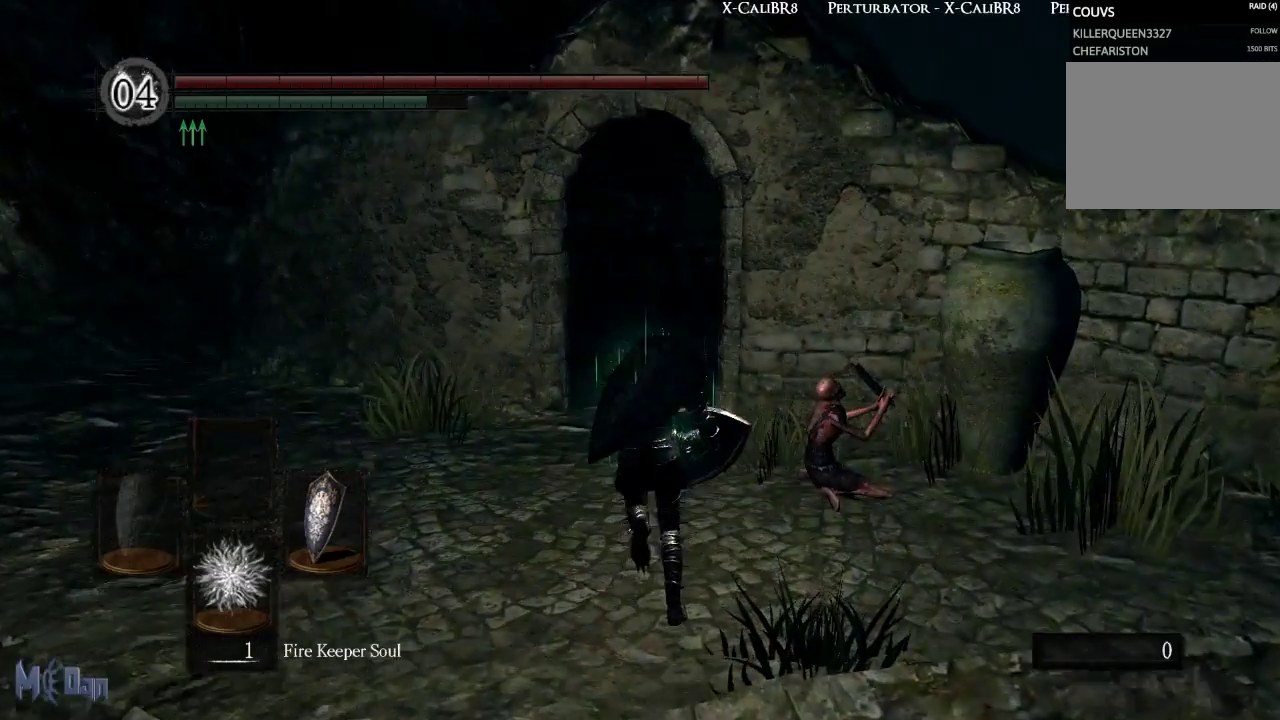
{"dt_ms": 500, "buttons": ["B"], "left_stick": "up", "right_stick": "right", "events": [[367, "right_stick", "right"]]}
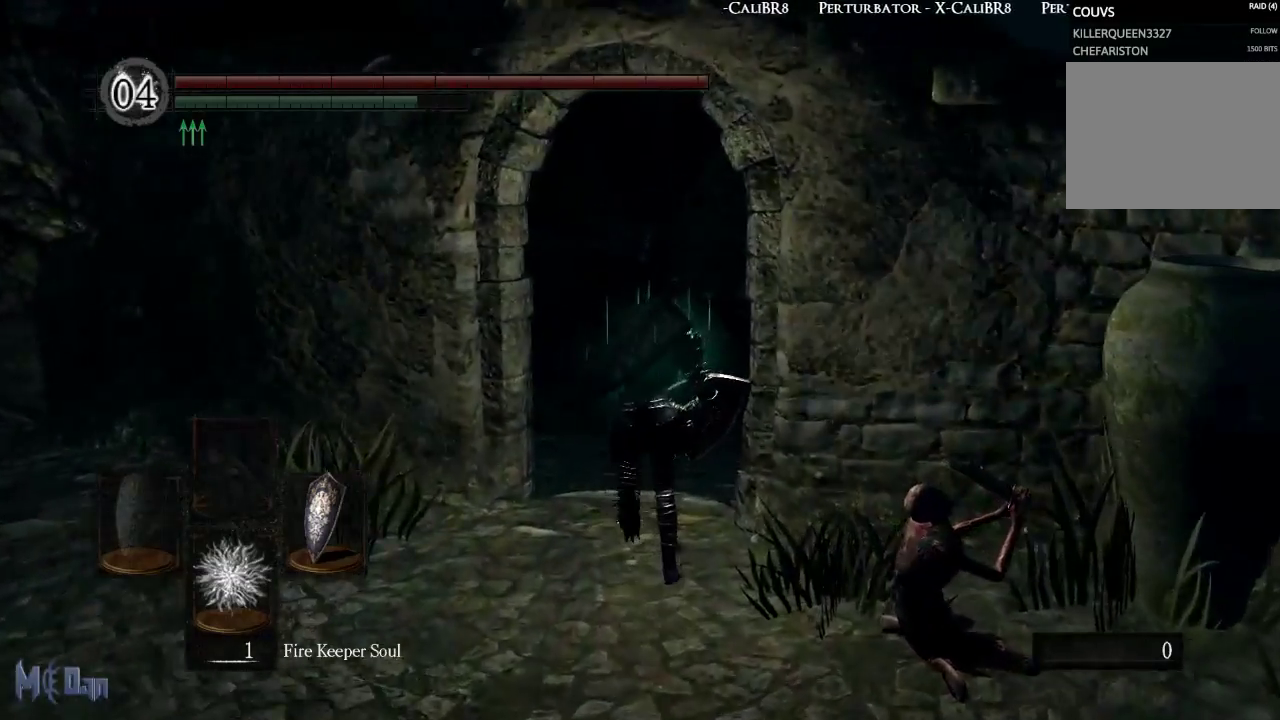
{"dt_ms": 500, "buttons": ["B"], "left_stick": "up", "right_stick": "right", "events": []}
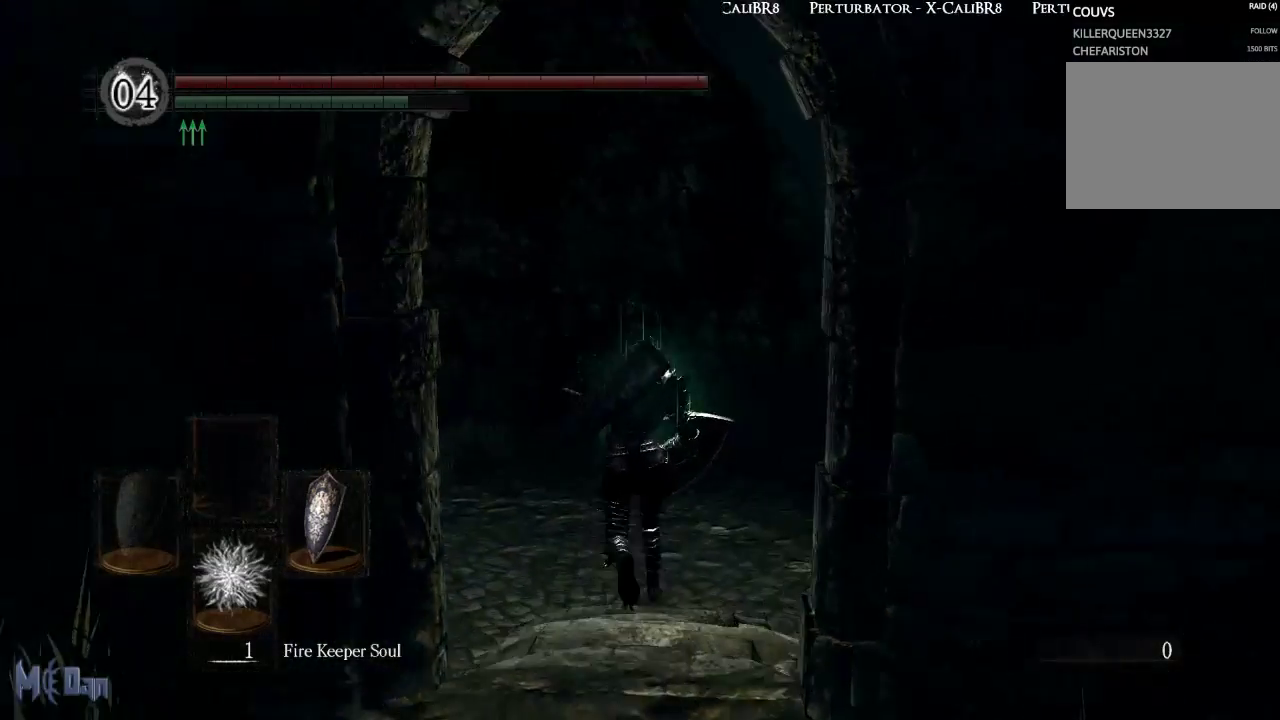
{"dt_ms": 500, "buttons": ["B"], "left_stick": "up", "right_stick": "right", "events": []}
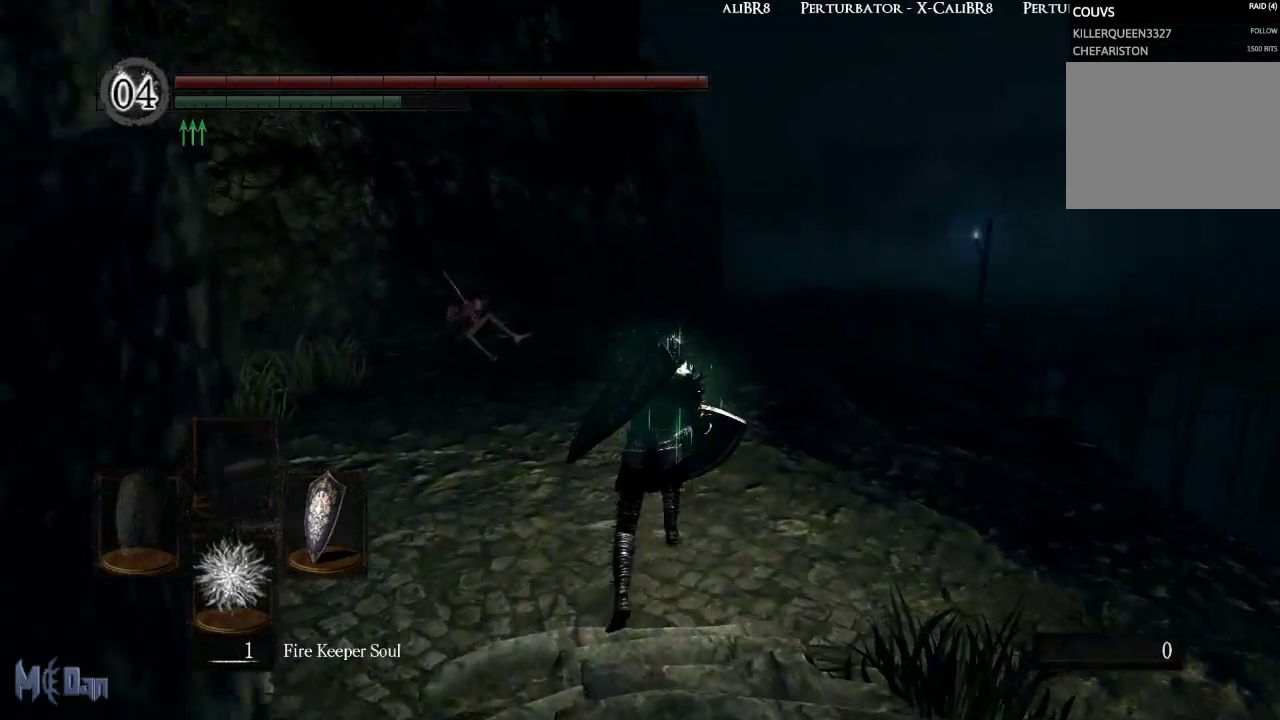
{"dt_ms": 500, "buttons": ["B"], "left_stick": "up", "right_stick": "right", "events": []}
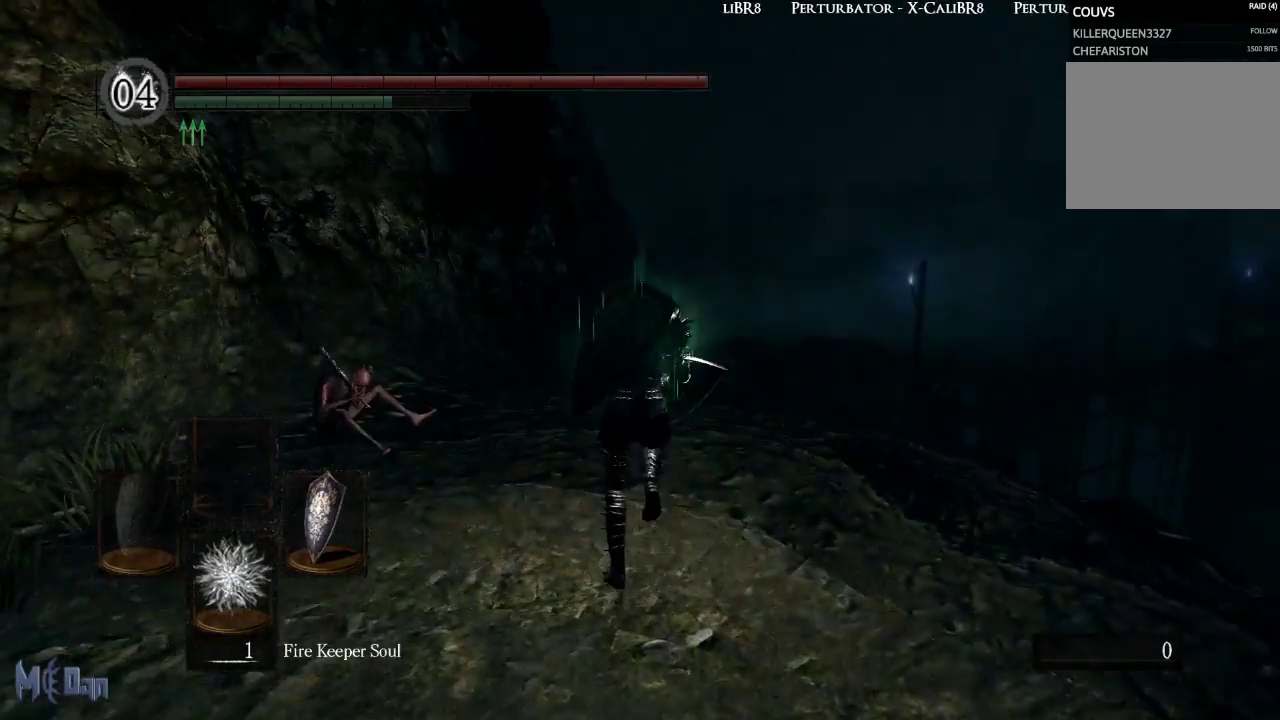
{"dt_ms": 500, "buttons": ["B"], "left_stick": "up", "right_stick": "right", "events": []}
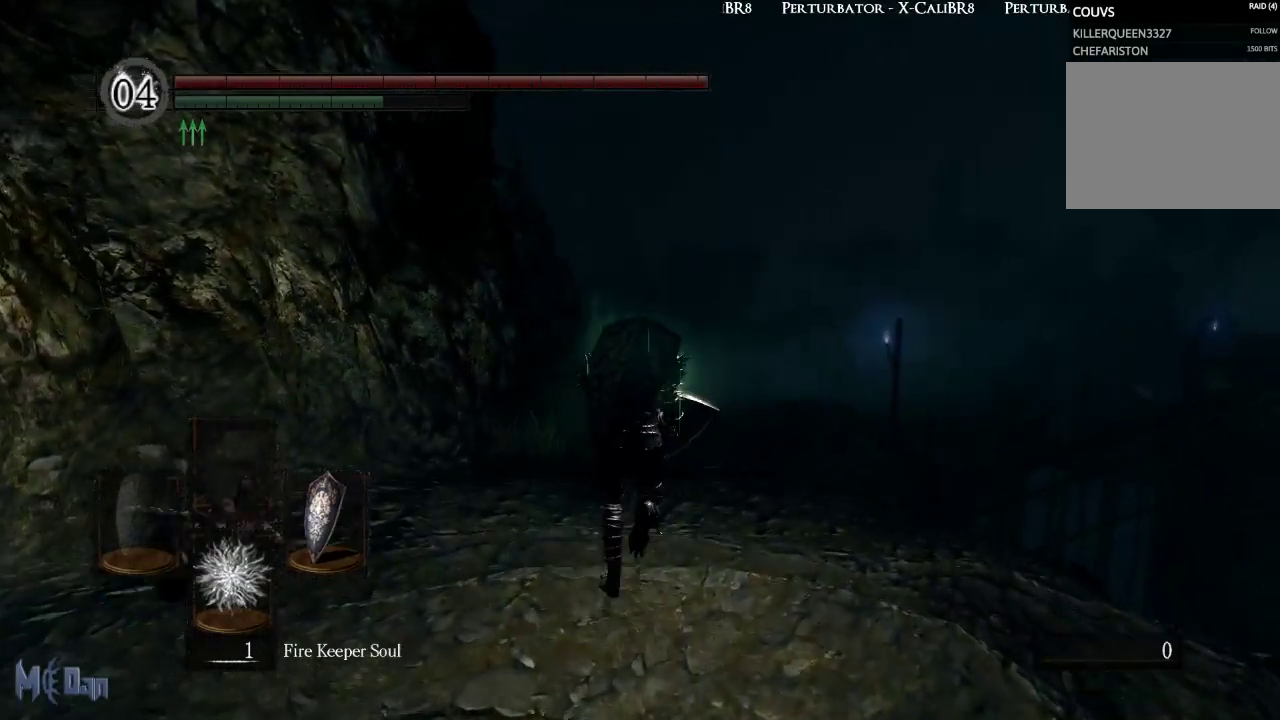
{"dt_ms": 500, "buttons": ["B"], "left_stick": "up", "right_stick": "right", "events": []}